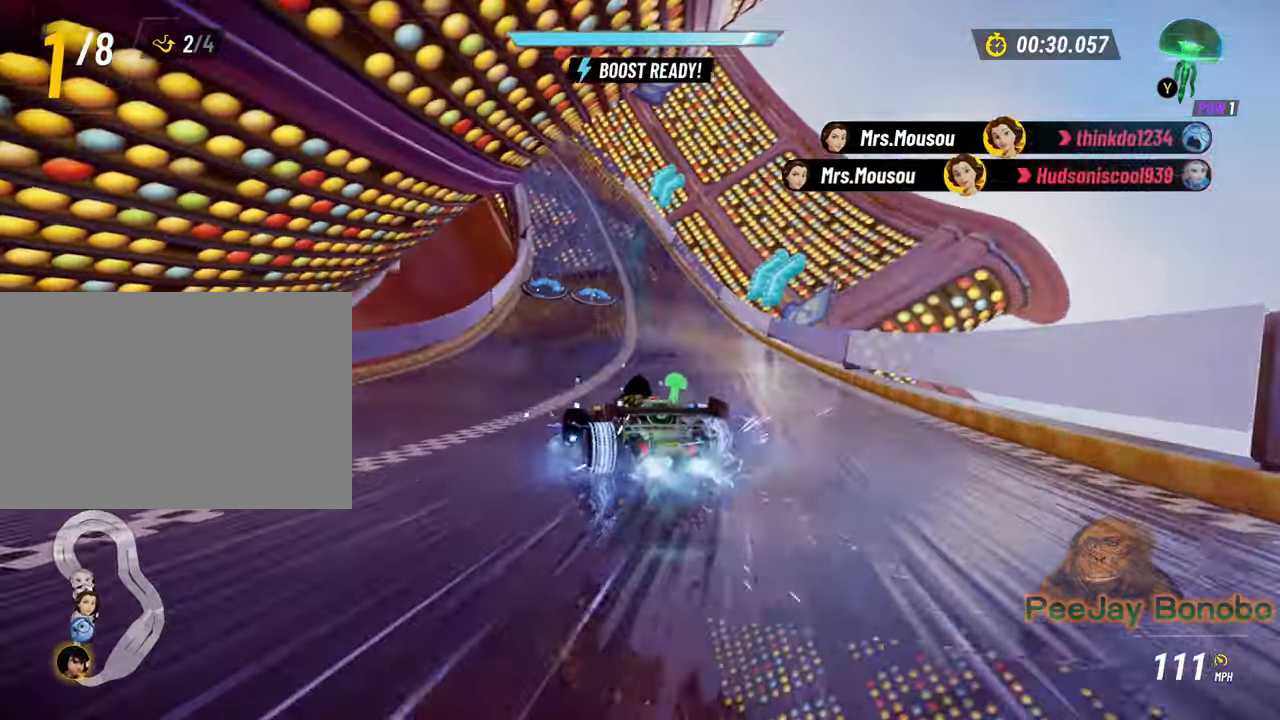
Gameplay with a controller; each line is a JSON object with the inputs held at the frame after it. "events" lists button and stick changes between this image and that frame as [ms after this image, input, new state], when the widget could be followed in between. Not read: DPAD_LEFT DPAD_RIGHT DPAD_UP L3 R3 other_buttons.
{"buttons": [], "left_stick": "up-left", "events": [[67, "left_stick", "right"], [333, "left_stick", "center"], [383, "left_stick", "up-left"]]}
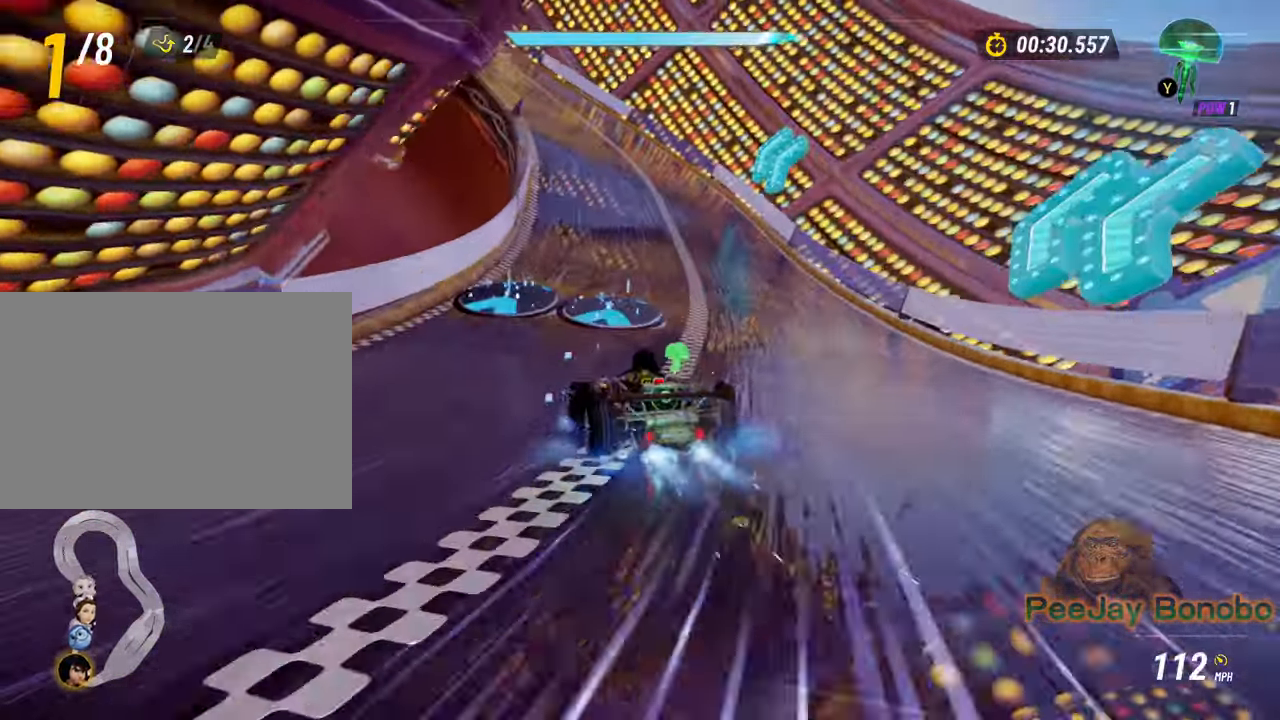
{"buttons": [], "left_stick": "up-left", "events": [[233, "left_stick", "right"], [417, "left_stick", "up-left"]]}
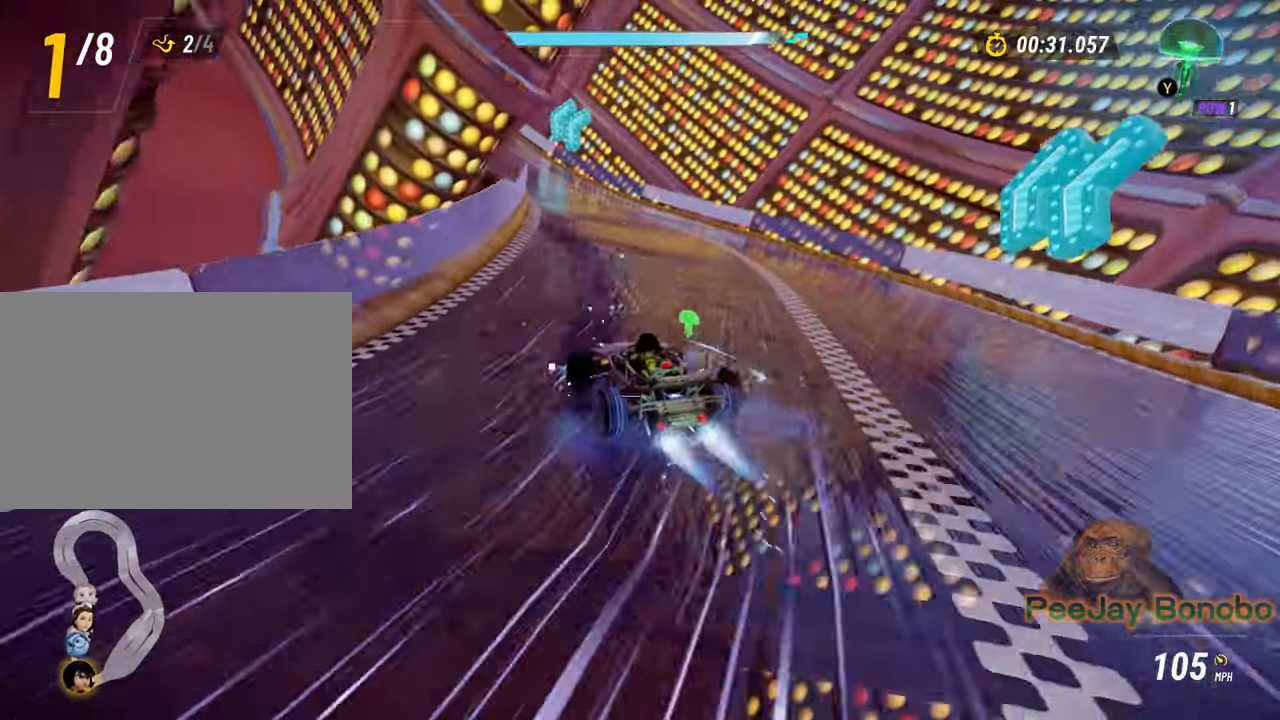
{"buttons": [], "left_stick": "up-left", "events": [[233, "left_stick", "right"], [367, "left_stick", "up-left"]]}
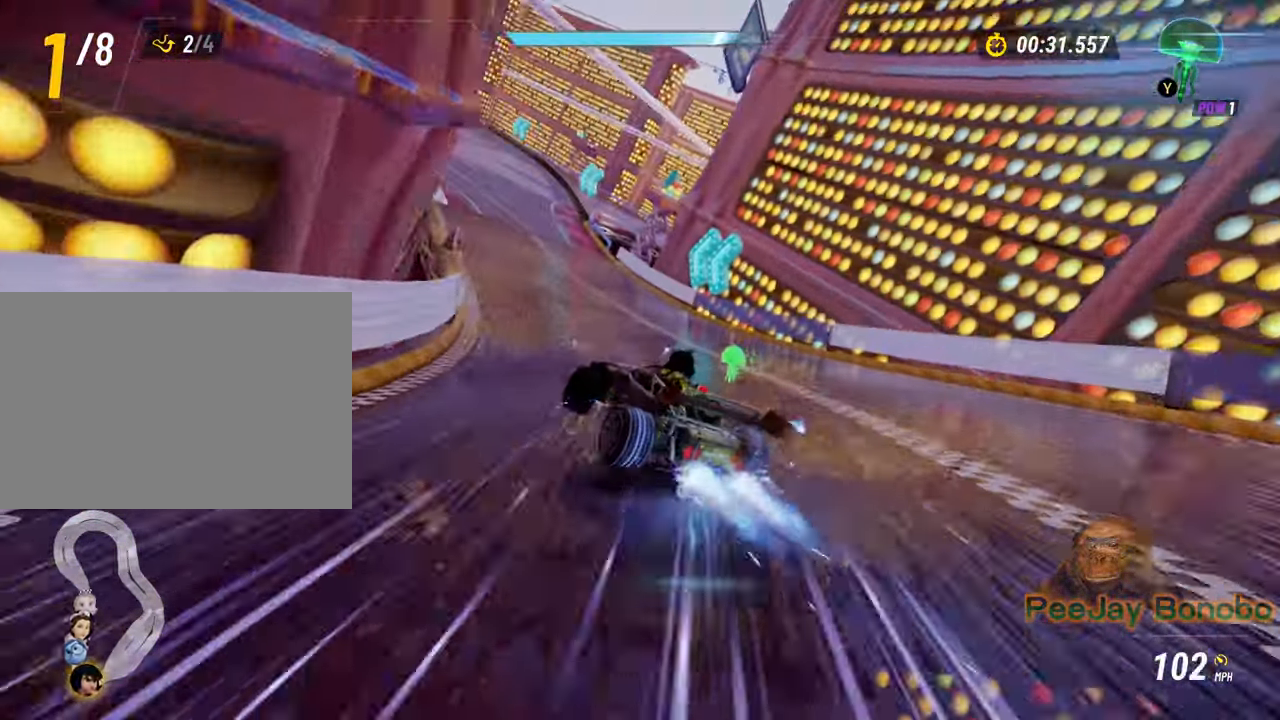
{"buttons": [], "left_stick": "center", "events": [[283, "left_stick", "right"], [367, "left_stick", "up-left"], [483, "left_stick", "center"]]}